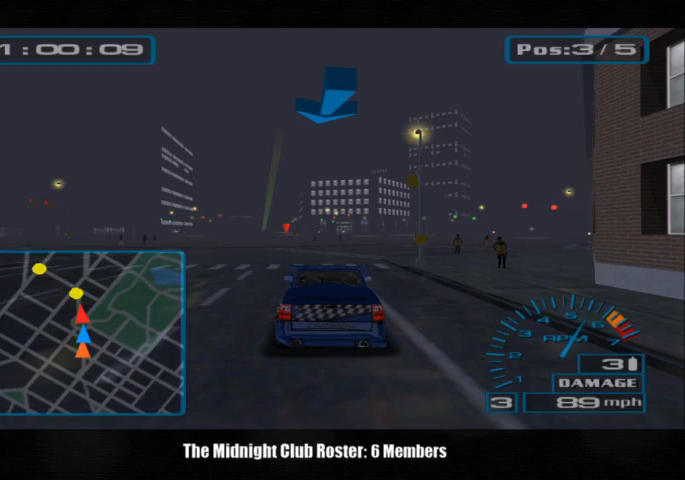
Gameplay with a controller (PlayStation layout); each line is a JSON object with the inputs held at the frame after it. "events" lists button and stick changes between this image and that frame as [ms after this image, input, new state], when the widget could be followed in between. Not read: R3.
{"buttons": [], "left_stick": "center", "right_stick": "up", "events": []}
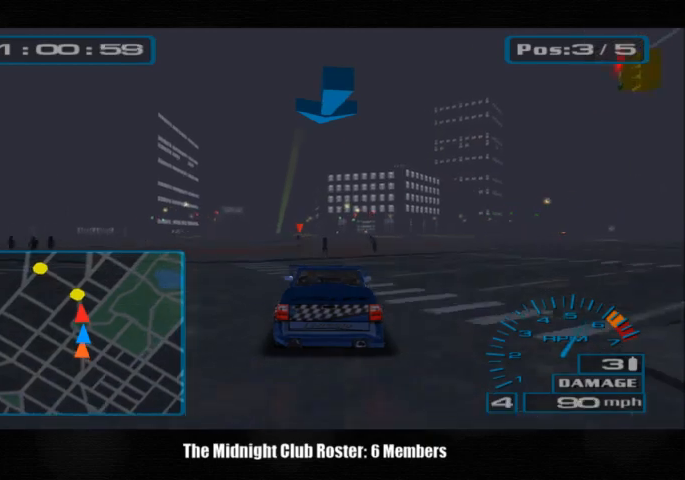
{"buttons": [], "left_stick": "center", "right_stick": "up", "events": []}
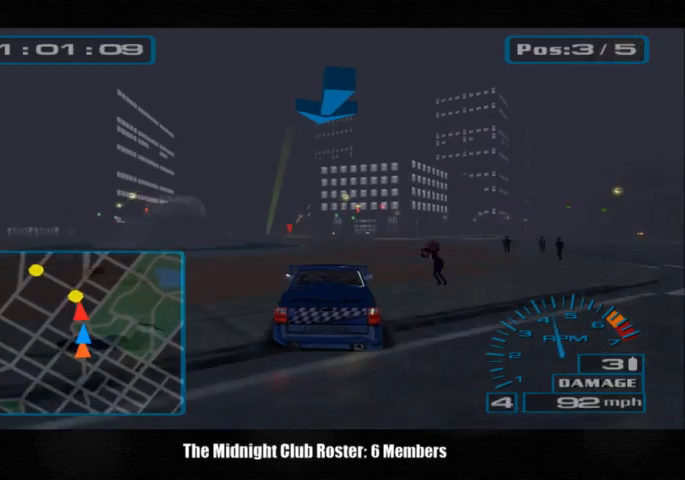
{"buttons": [], "left_stick": "center", "right_stick": "up", "events": []}
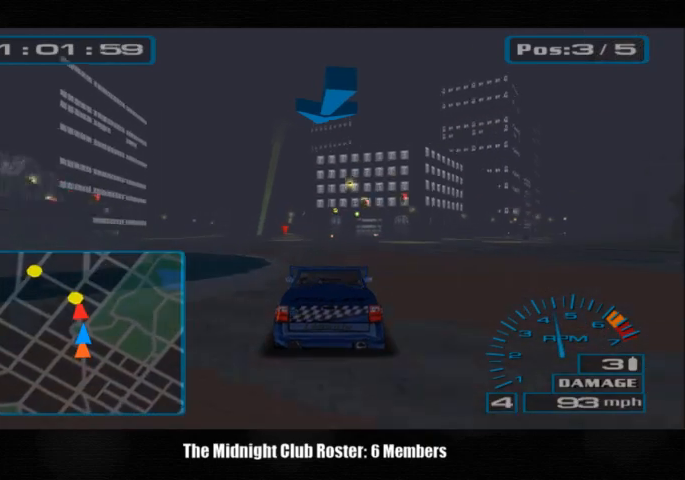
{"buttons": [], "left_stick": "left", "right_stick": "up", "events": [[67, "left_stick", "left"]]}
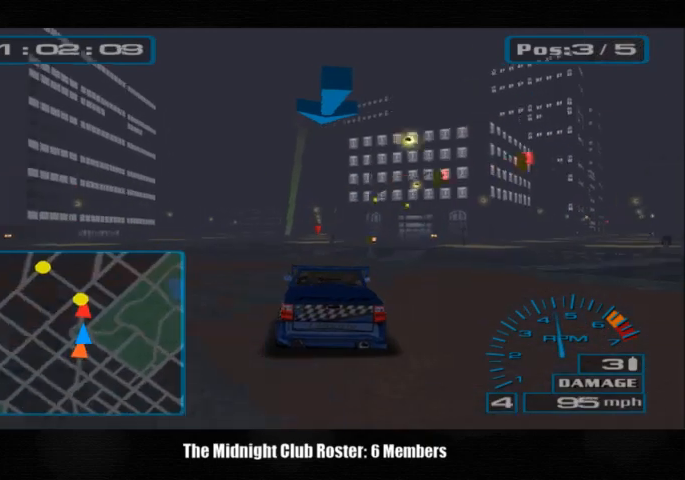
{"buttons": [], "left_stick": "right", "right_stick": "up", "events": [[200, "left_stick", "center"], [367, "left_stick", "right"]]}
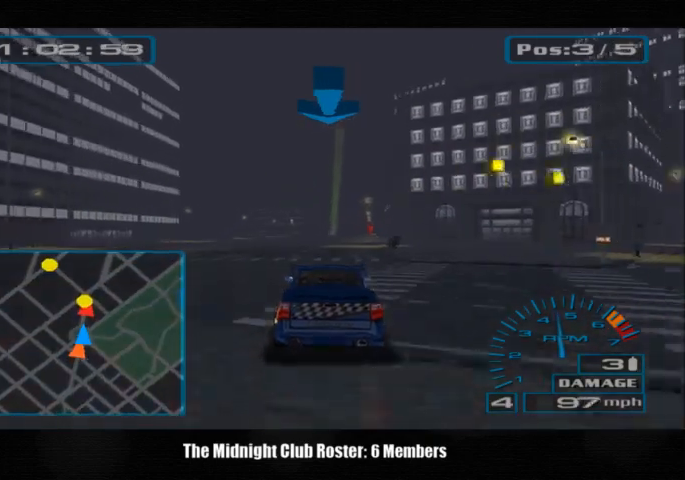
{"buttons": [], "left_stick": "right", "right_stick": "up", "events": []}
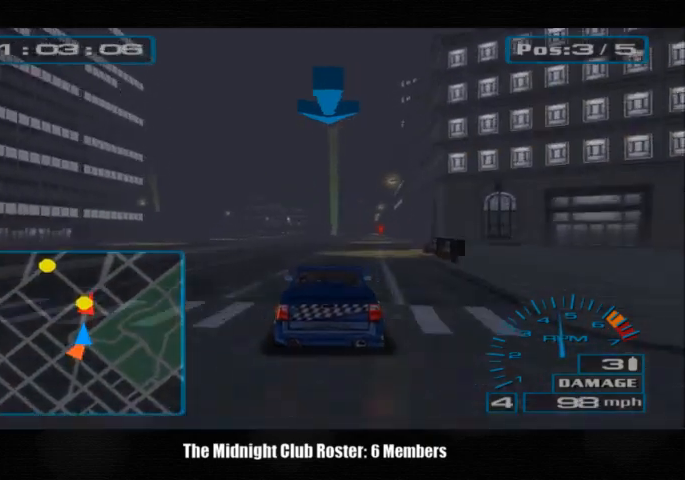
{"buttons": [], "left_stick": "right", "right_stick": "up", "events": []}
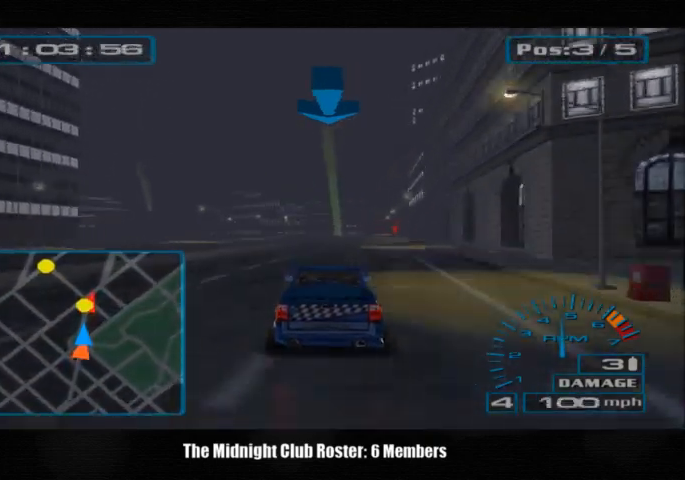
{"buttons": [], "left_stick": "right", "right_stick": "up", "events": []}
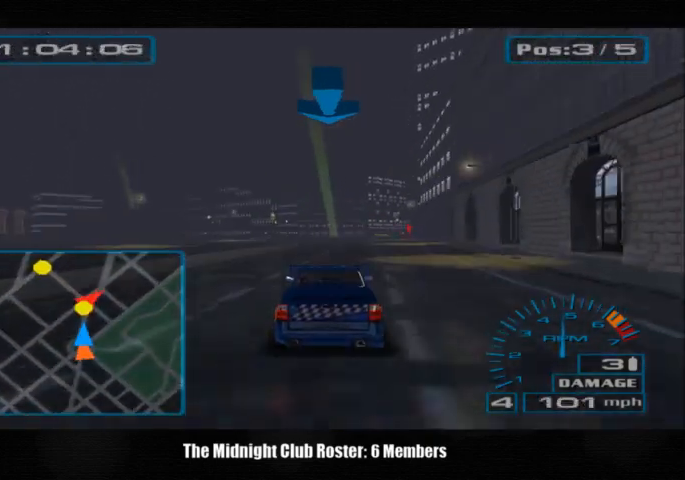
{"buttons": [], "left_stick": "right", "right_stick": "up", "events": []}
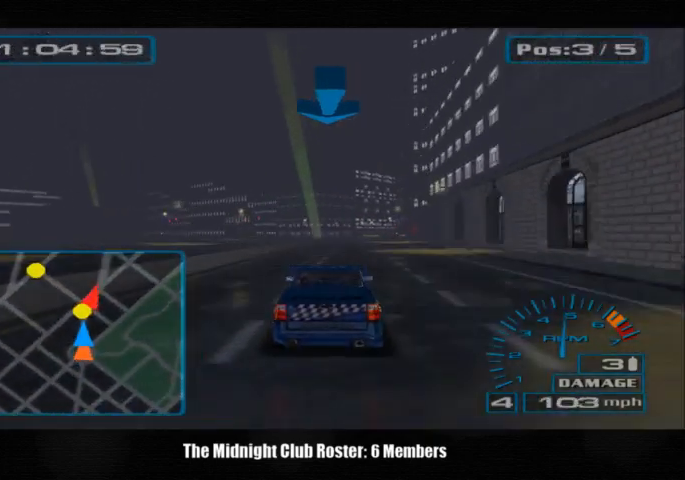
{"buttons": [], "left_stick": "right", "right_stick": "up", "events": []}
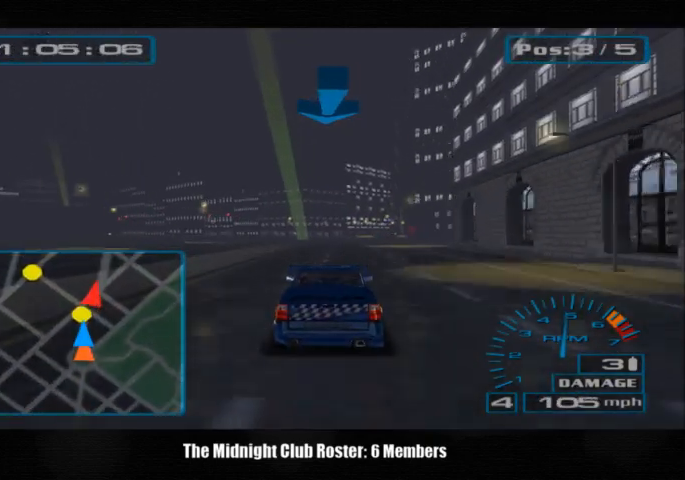
{"buttons": [], "left_stick": "center", "right_stick": "up", "events": [[333, "left_stick", "center"]]}
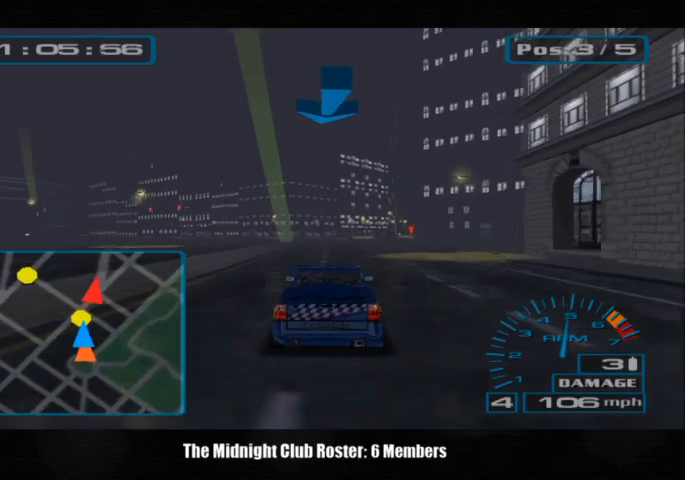
{"buttons": [], "left_stick": "center", "right_stick": "up", "events": []}
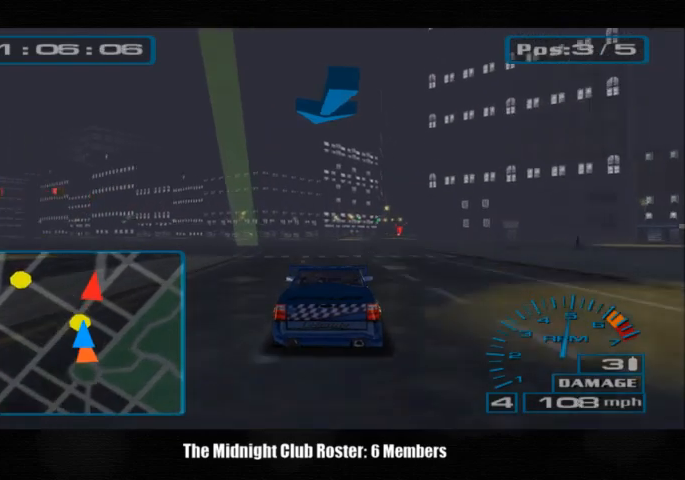
{"buttons": [], "left_stick": "center", "right_stick": "up", "events": []}
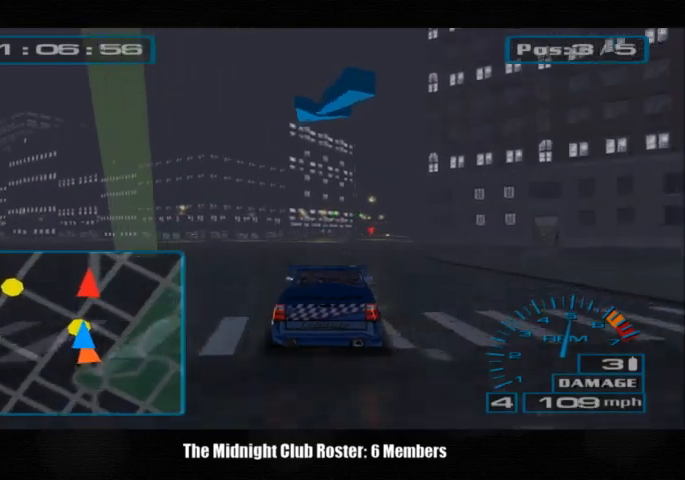
{"buttons": [], "left_stick": "center", "right_stick": "up", "events": []}
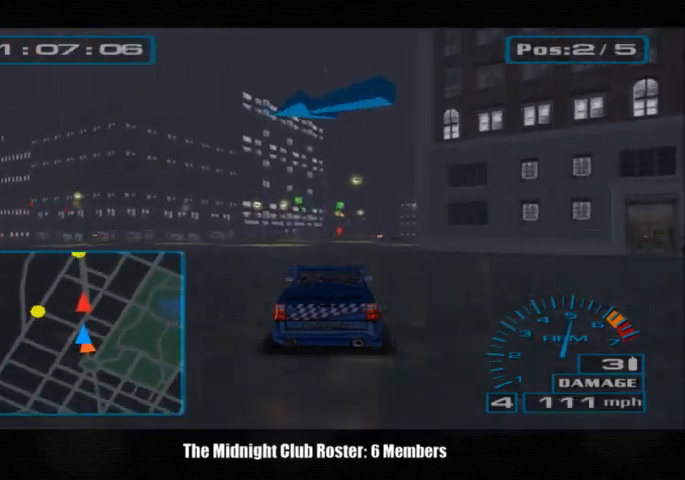
{"buttons": [], "left_stick": "center", "right_stick": "up", "events": []}
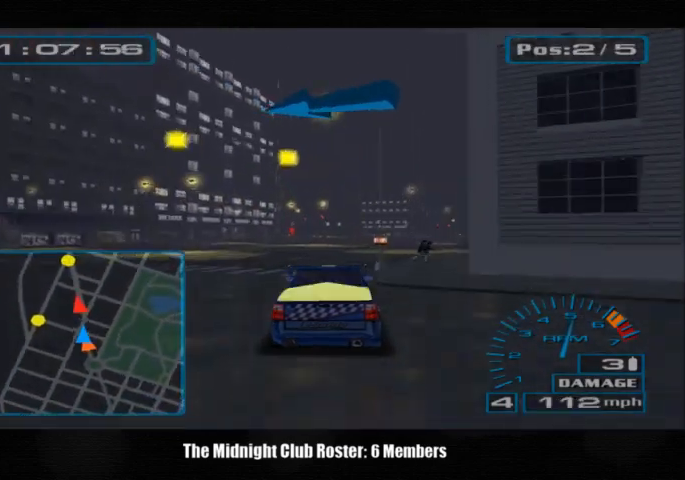
{"buttons": [], "left_stick": "center", "right_stick": "up", "events": []}
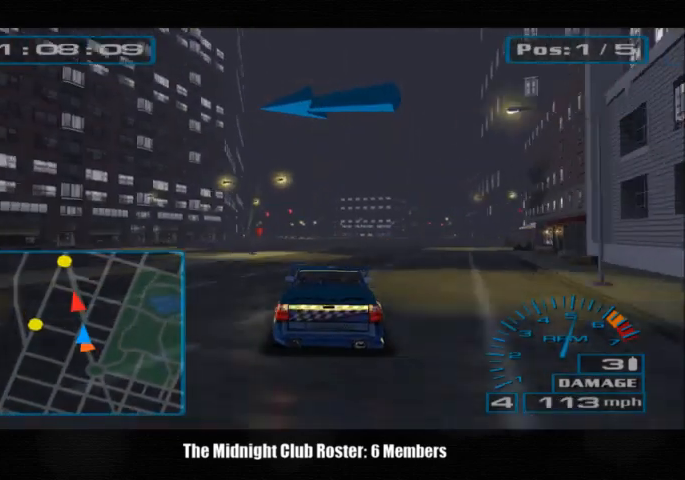
{"buttons": [], "left_stick": "center", "right_stick": "up", "events": []}
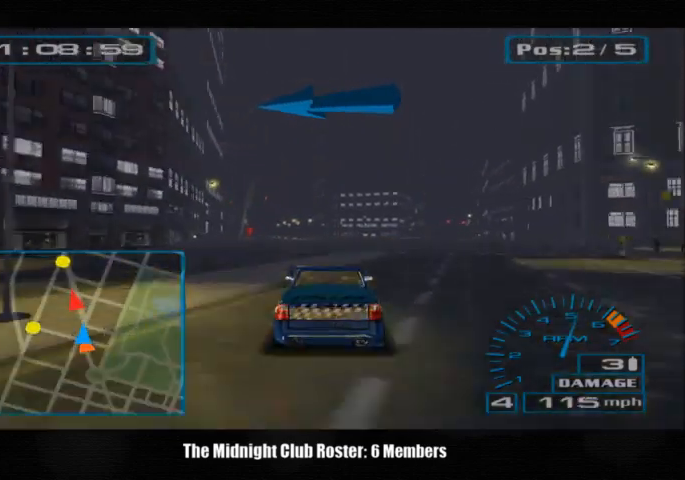
{"buttons": [], "left_stick": "center", "right_stick": "up", "events": []}
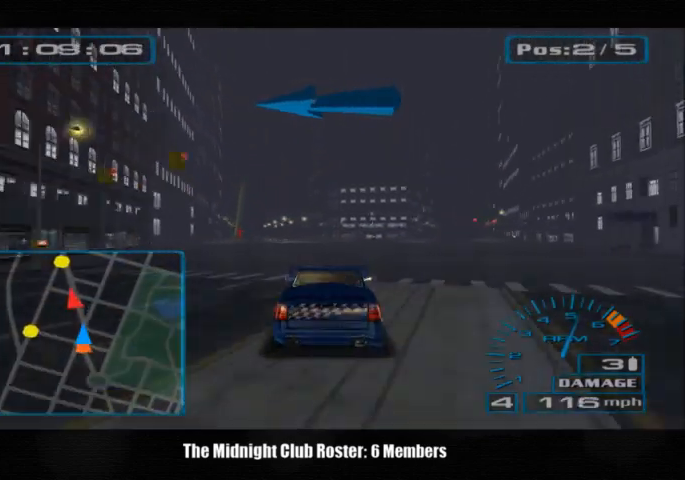
{"buttons": [], "left_stick": "center", "right_stick": "up", "events": []}
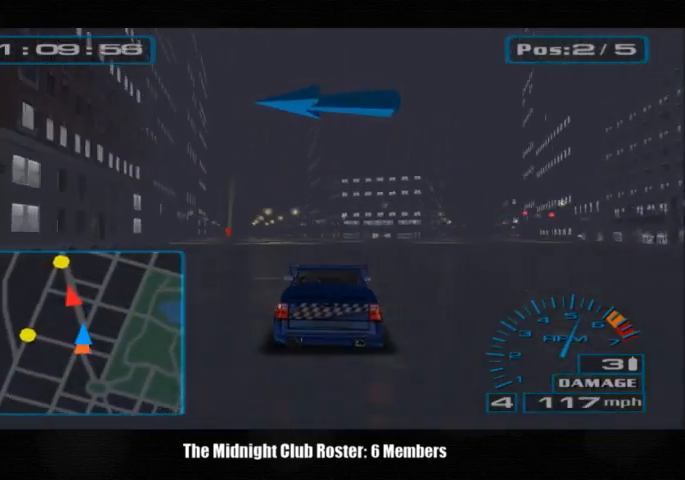
{"buttons": [], "left_stick": "center", "right_stick": "up", "events": []}
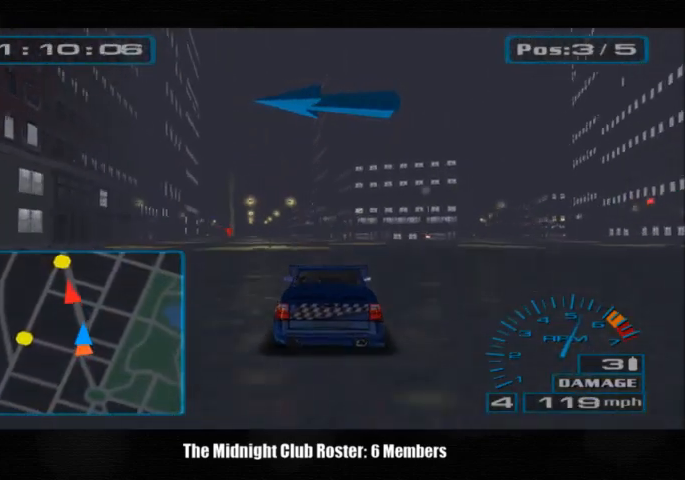
{"buttons": [], "left_stick": "center", "right_stick": "up", "events": []}
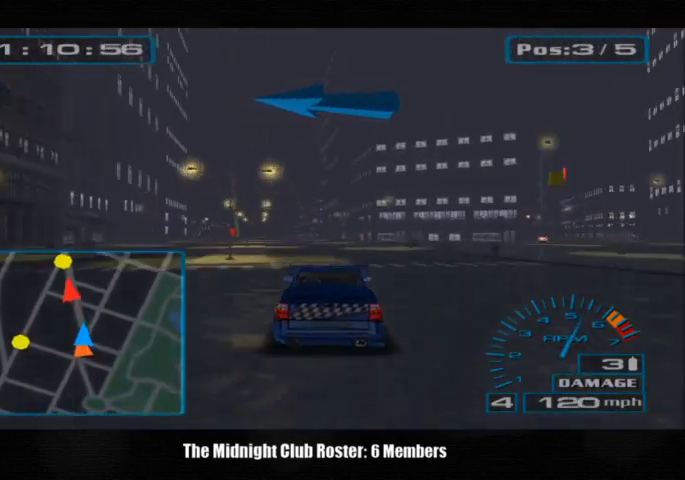
{"buttons": [], "left_stick": "center", "right_stick": "up", "events": []}
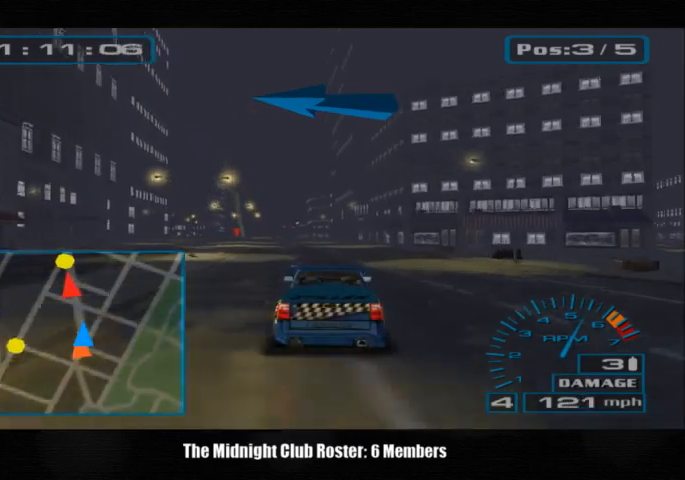
{"buttons": [], "left_stick": "center", "right_stick": "up", "events": []}
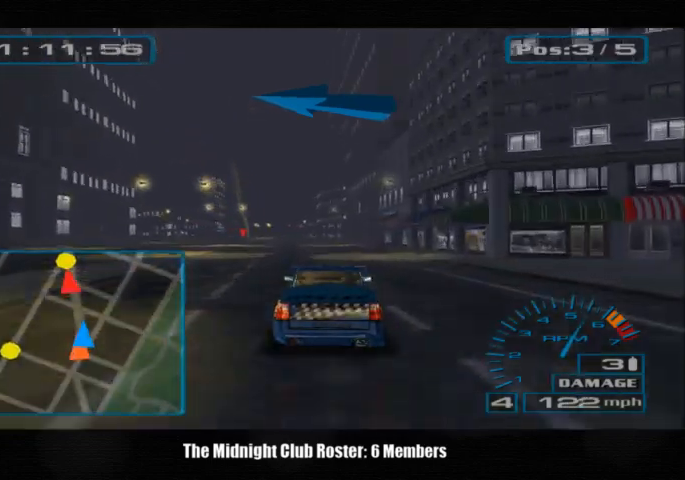
{"buttons": [], "left_stick": "center", "right_stick": "up", "events": []}
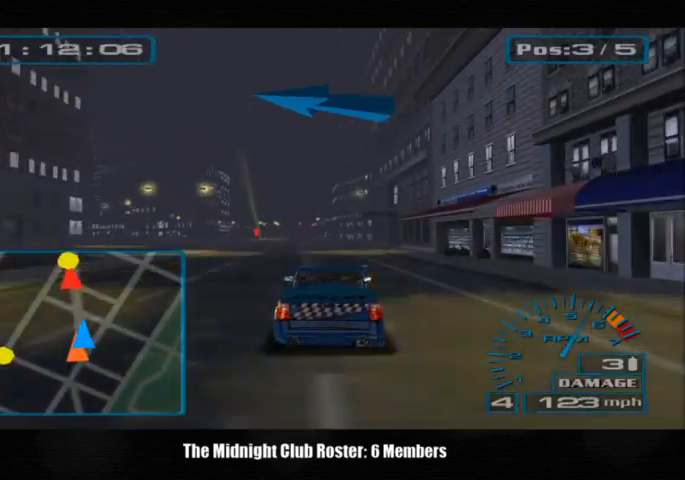
{"buttons": [], "left_stick": "center", "right_stick": "up", "events": []}
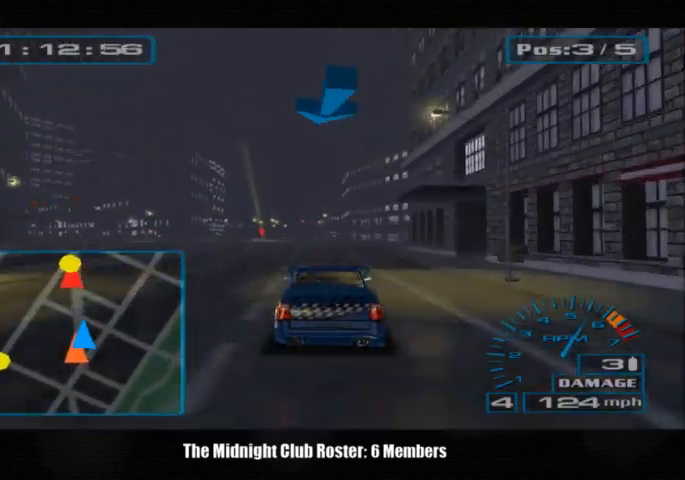
{"buttons": [], "left_stick": "center", "right_stick": "up", "events": []}
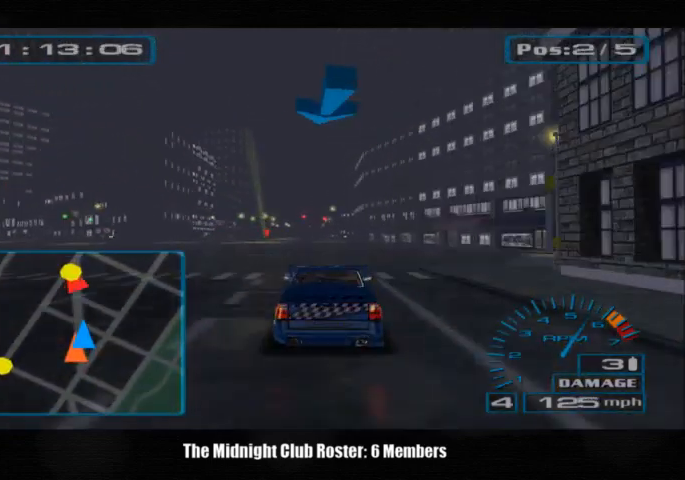
{"buttons": [], "left_stick": "center", "right_stick": "up", "events": []}
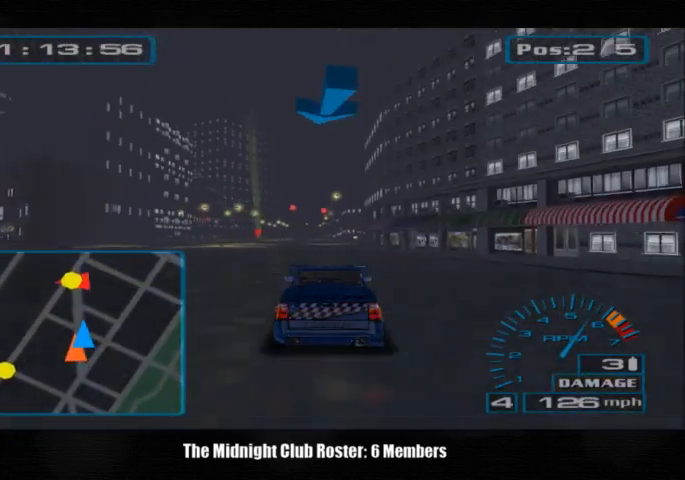
{"buttons": [], "left_stick": "center", "right_stick": "up", "events": []}
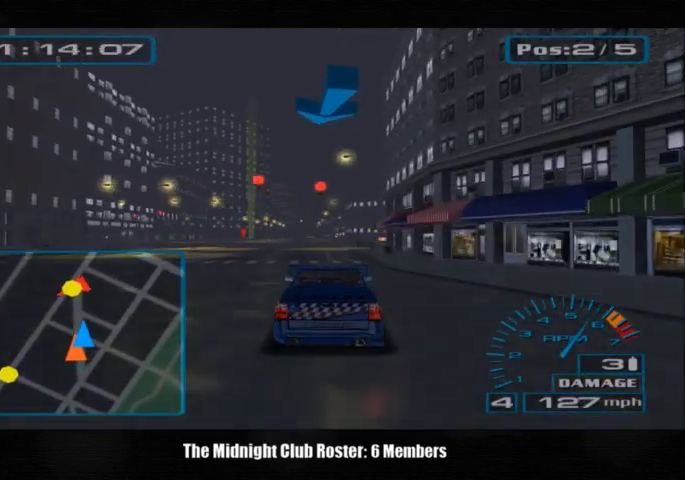
{"buttons": [], "left_stick": "center", "right_stick": "up", "events": []}
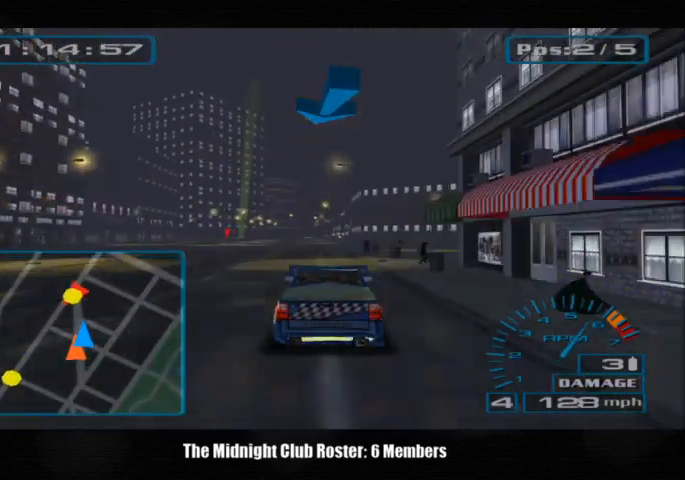
{"buttons": [], "left_stick": "center", "right_stick": "up", "events": []}
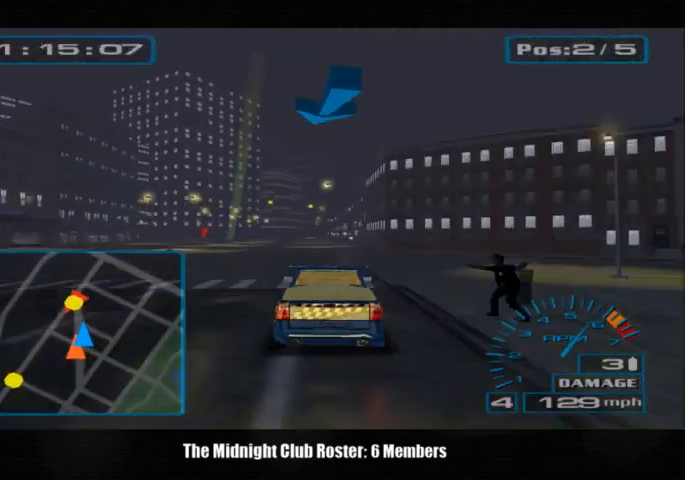
{"buttons": [], "left_stick": "center", "right_stick": "up", "events": []}